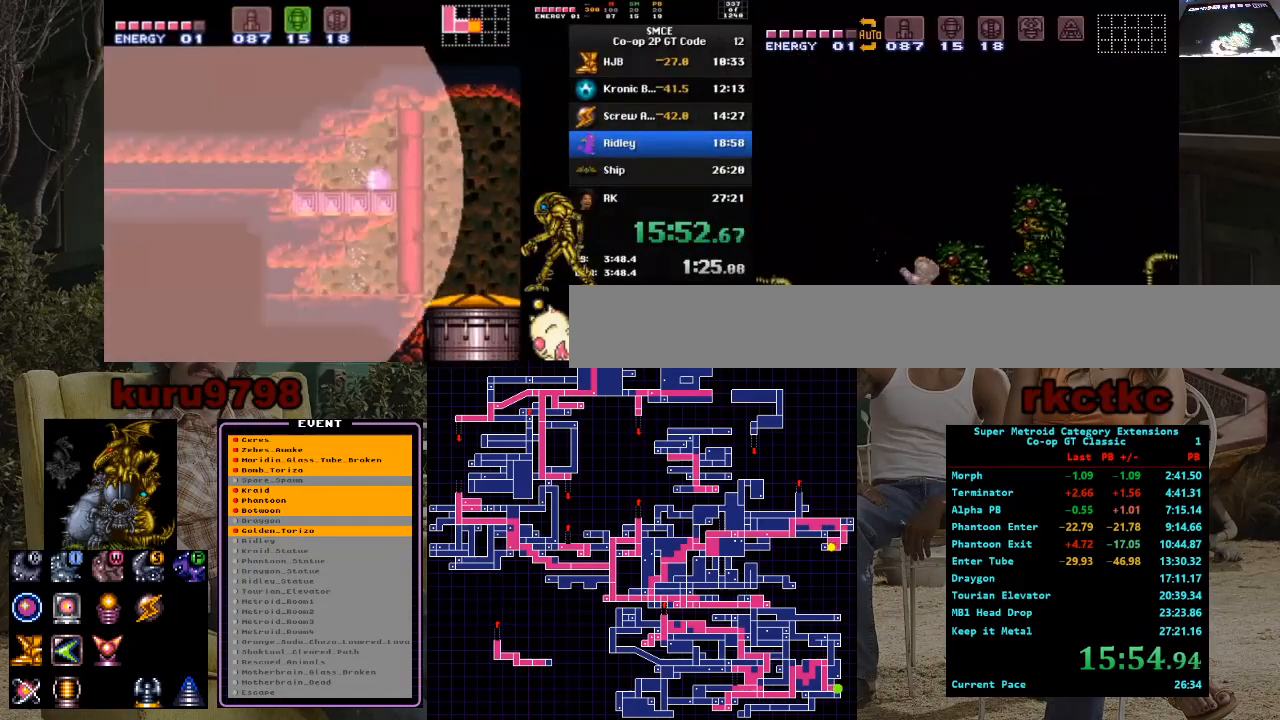
Gameplay with a controller (Nintendo layout); each line is a JSON object with the inputs held at the frame after it. "events" lists button and stick changes between this image and that frame as [ms after this image, input, new state], when the widget could be followed in between. Not read: A B L3 R3.
{"buttons": [], "events": [[200, "DPAD_LEFT", "up"], [300, "DPAD_DOWN", "down"], [350, "DPAD_DOWN", "up"], [417, "DPAD_DOWN", "down"], [500, "DPAD_DOWN", "up"]]}
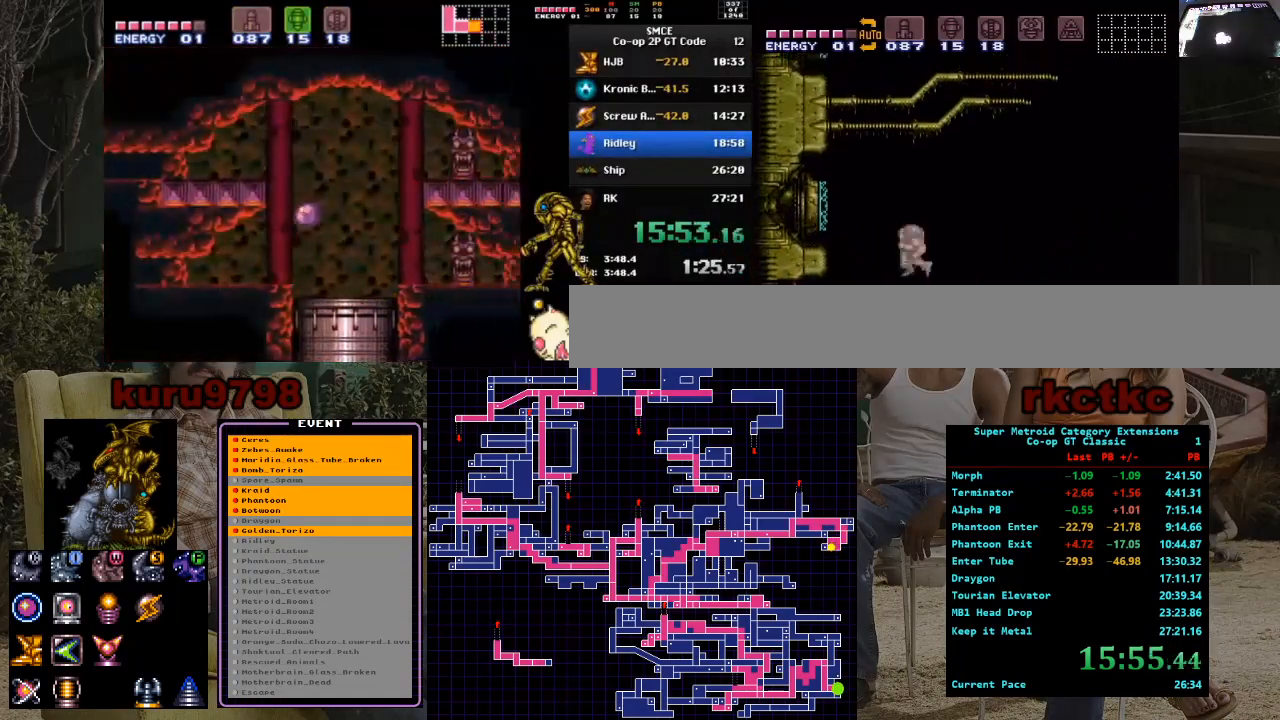
{"buttons": [], "events": [[67, "DPAD_LEFT", "down"], [500, "DPAD_LEFT", "up"]]}
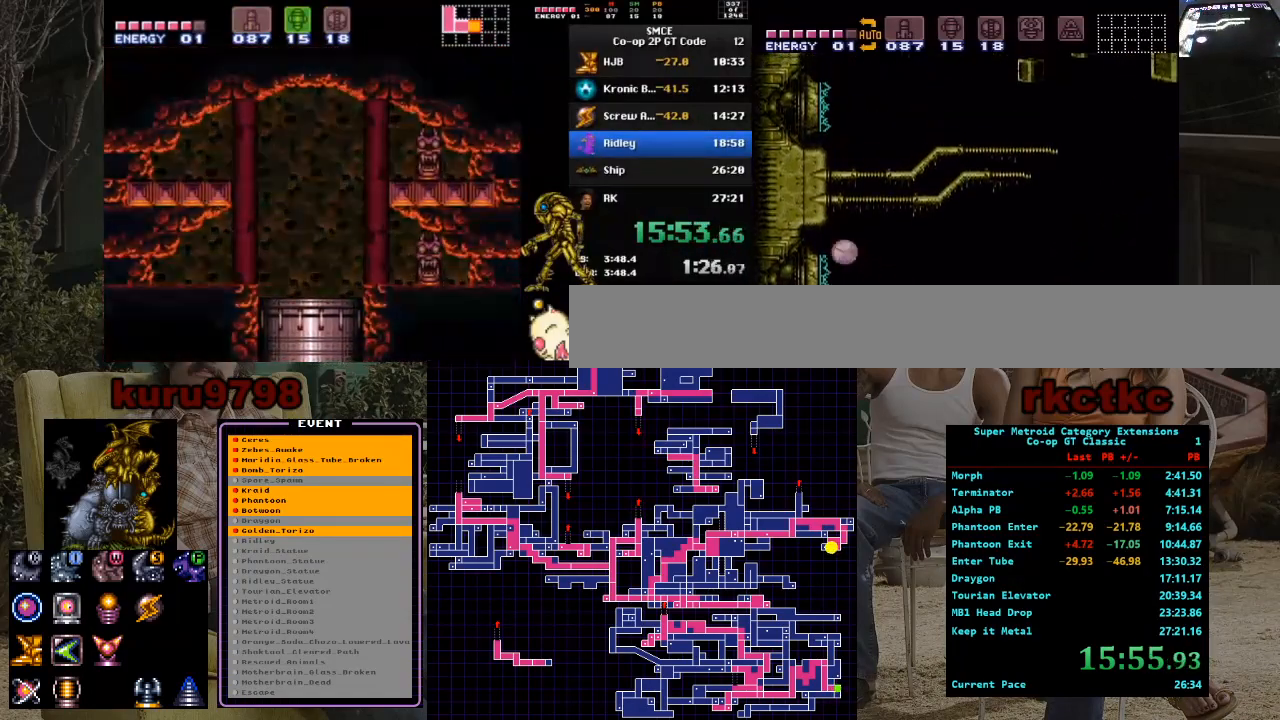
{"buttons": ["DPAD_UP"], "events": [[250, "DPAD_UP", "down"], [300, "DPAD_LEFT", "down"], [317, "DPAD_UP", "up"], [433, "DPAD_UP", "down"], [450, "DPAD_LEFT", "up"]]}
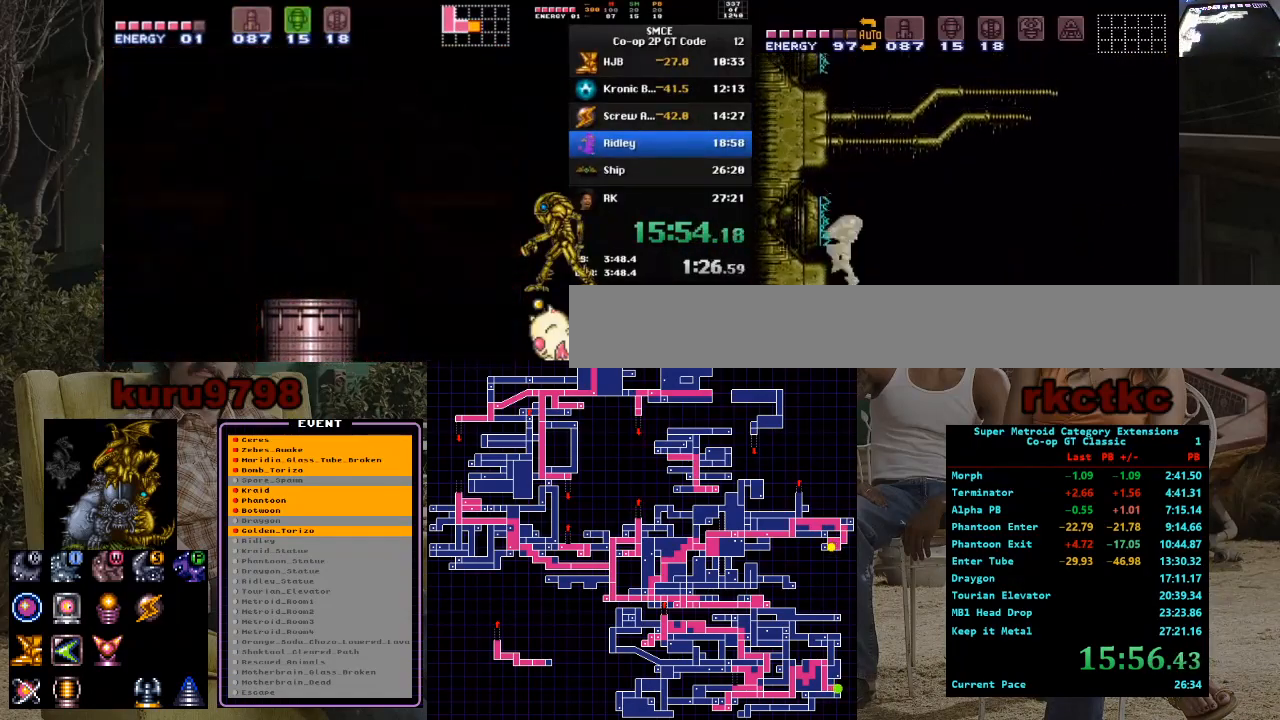
{"buttons": ["DPAD_RIGHT"], "events": [[50, "DPAD_UP", "up"], [217, "DPAD_RIGHT", "down"]]}
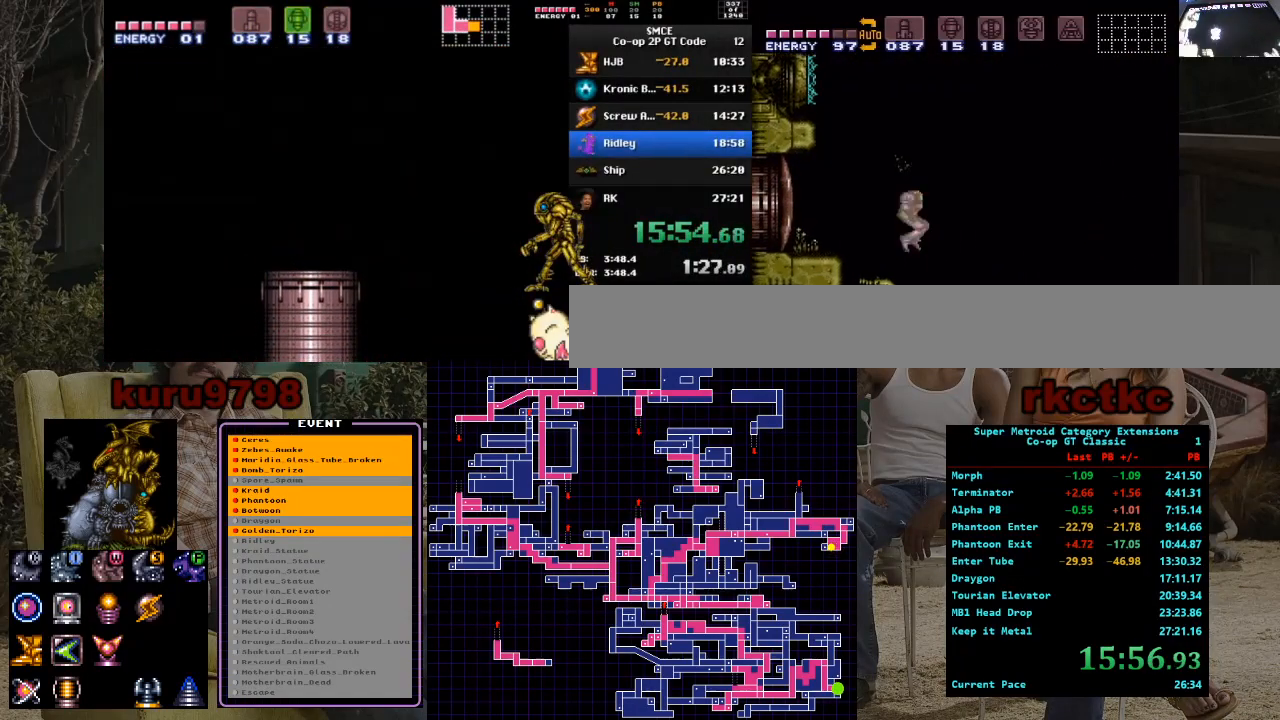
{"buttons": ["DPAD_RIGHT"], "events": [[50, "DPAD_RIGHT", "up"], [267, "DPAD_RIGHT", "down"], [350, "DPAD_RIGHT", "up"], [400, "DPAD_RIGHT", "down"]]}
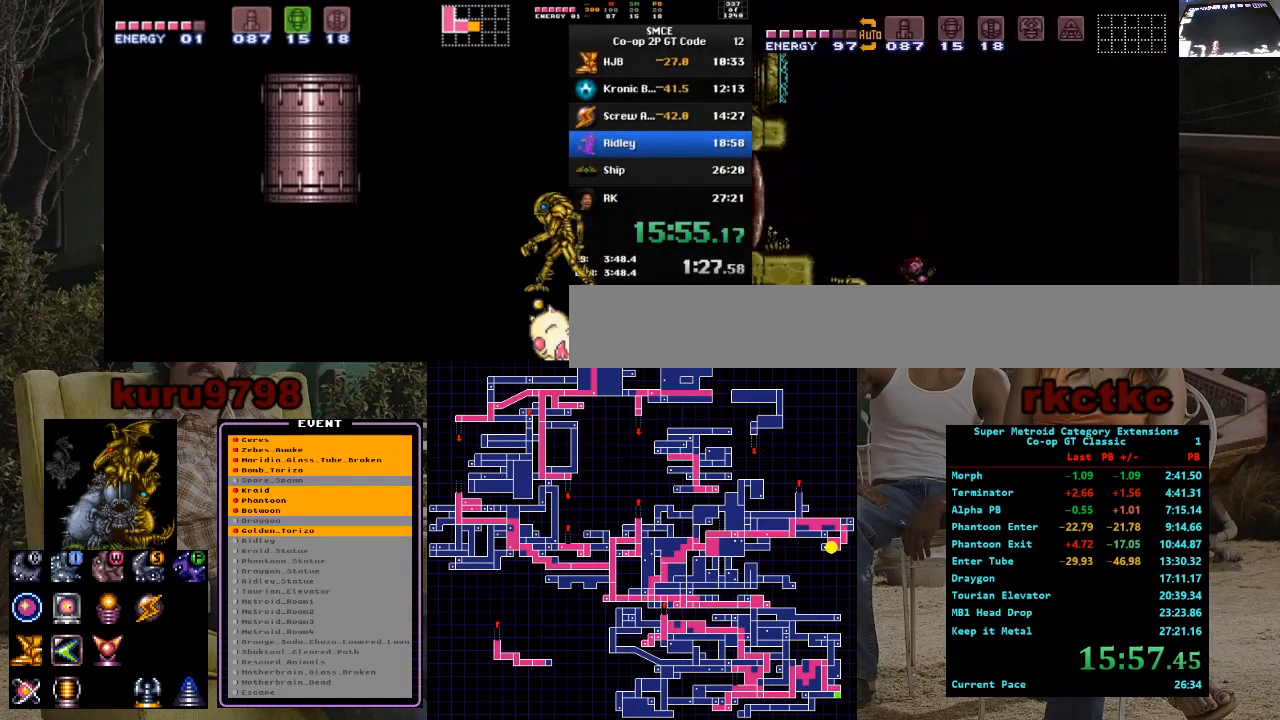
{"buttons": ["DPAD_RIGHT"], "events": []}
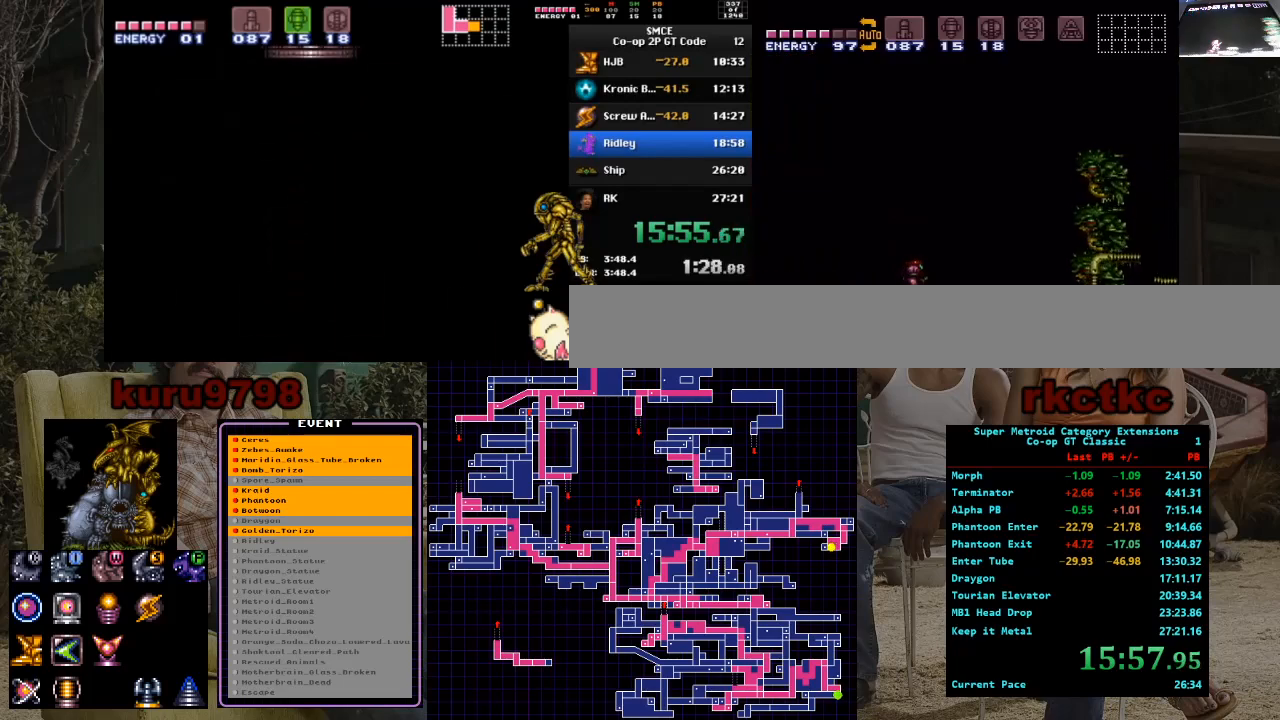
{"buttons": ["DPAD_RIGHT"], "events": []}
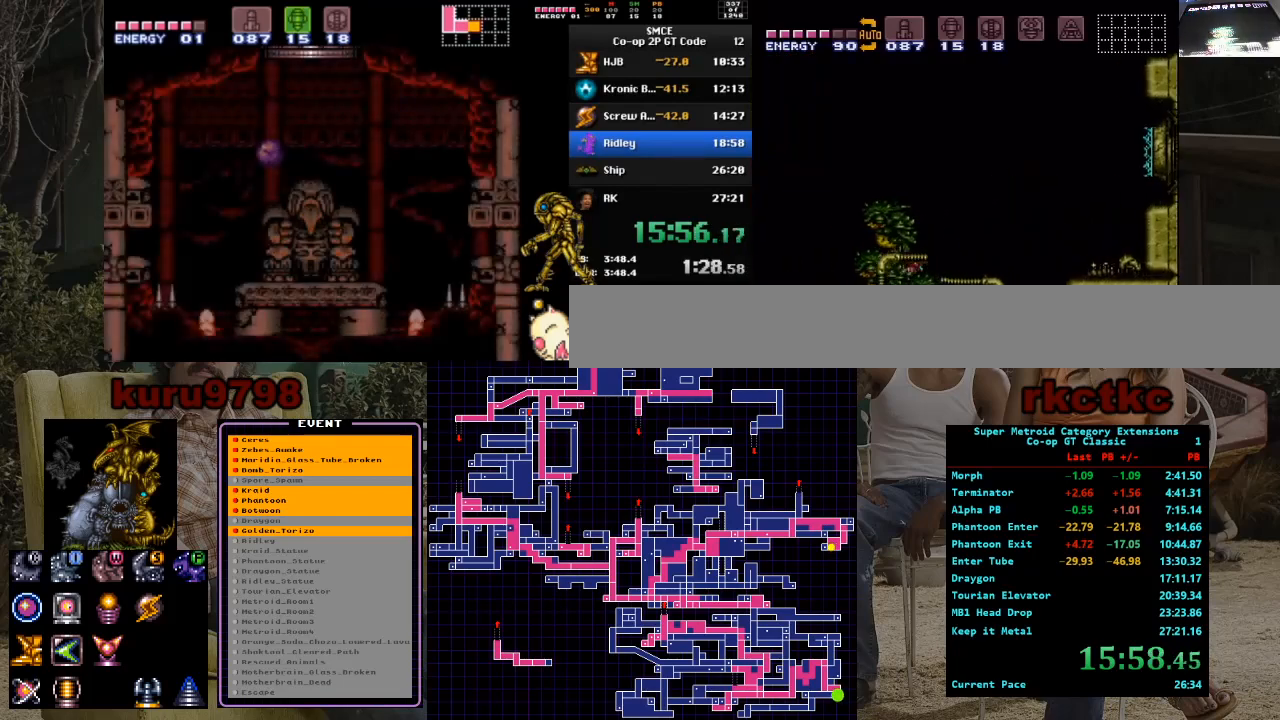
{"buttons": ["DPAD_LEFT"], "events": [[117, "DPAD_DOWN", "down"], [117, "DPAD_RIGHT", "up"], [150, "DPAD_DOWN", "up"], [150, "DPAD_LEFT", "down"], [200, "DPAD_UP", "down"], [233, "DPAD_LEFT", "up"], [367, "DPAD_LEFT", "down"], [400, "DPAD_UP", "up"]]}
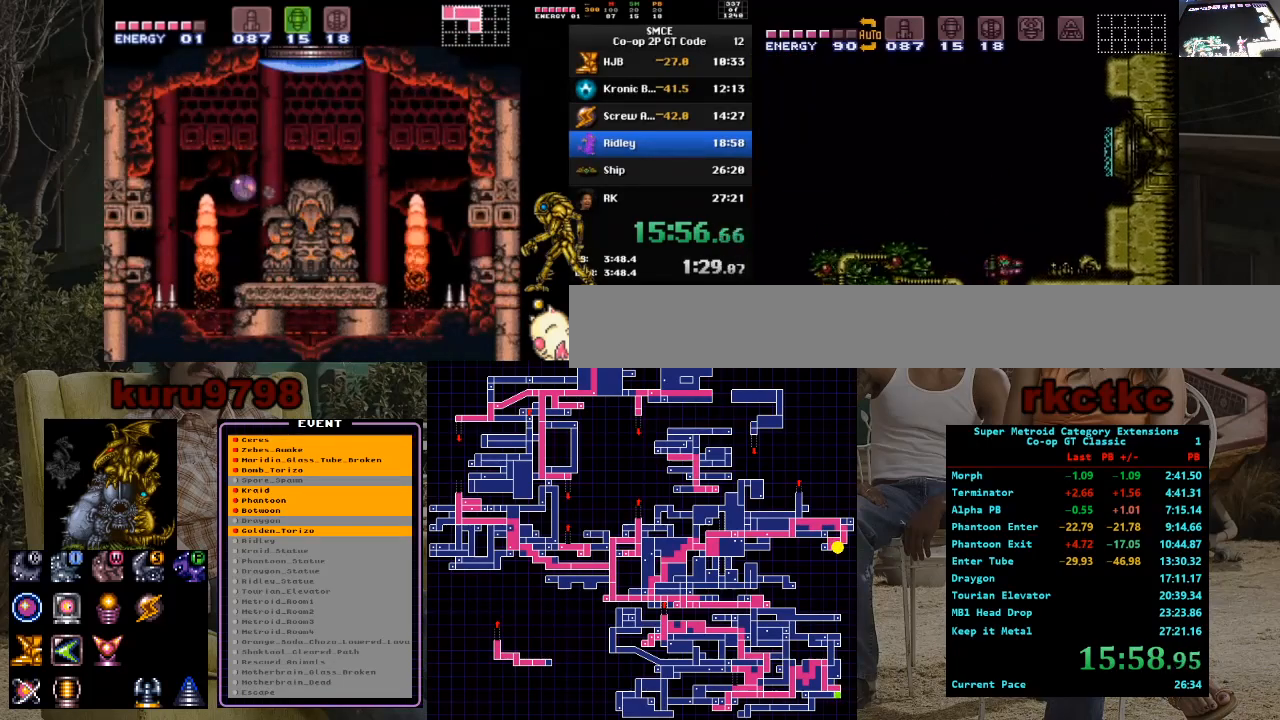
{"buttons": ["Y", "DPAD_LEFT"], "events": [[150, "Y", "down"], [233, "Y", "up"], [300, "Y", "down"], [383, "Y", "up"], [450, "Y", "down"]]}
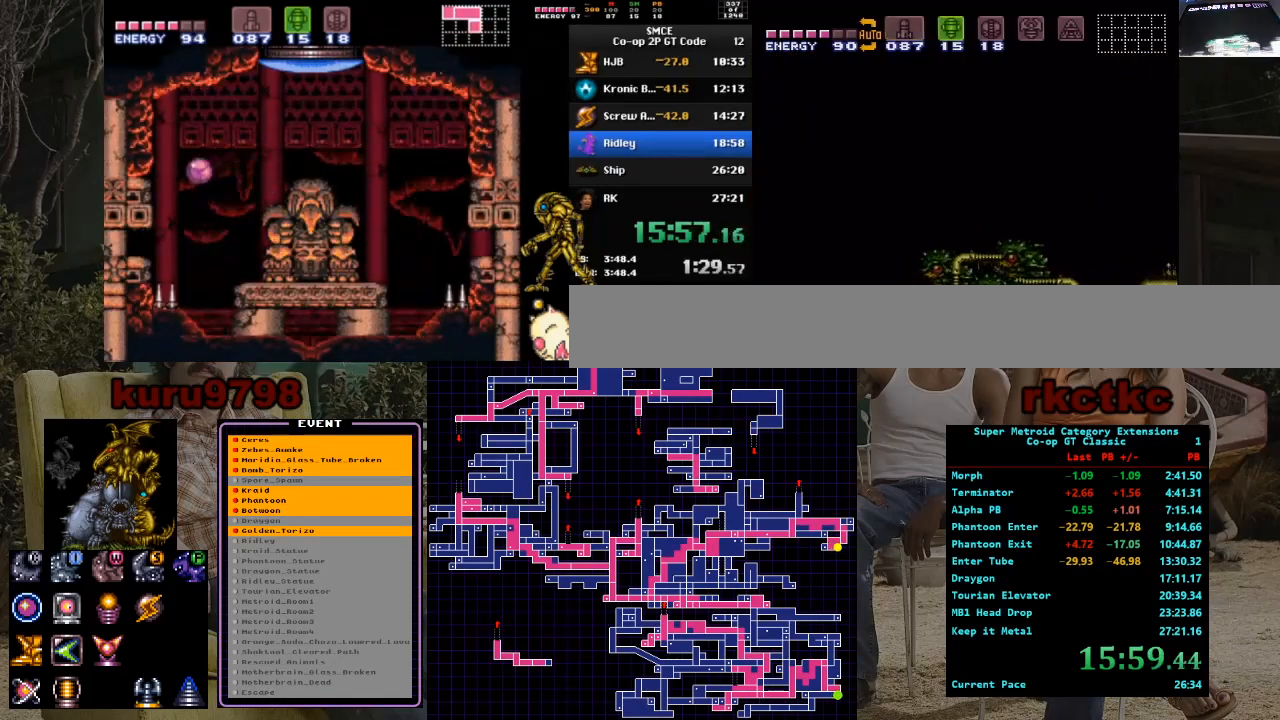
{"buttons": ["R1"], "events": [[33, "Y", "up"], [100, "Y", "down"], [200, "Y", "up"], [283, "DPAD_LEFT", "up"], [400, "Y", "down"], [483, "Y", "up"], [500, "R1", "down"]]}
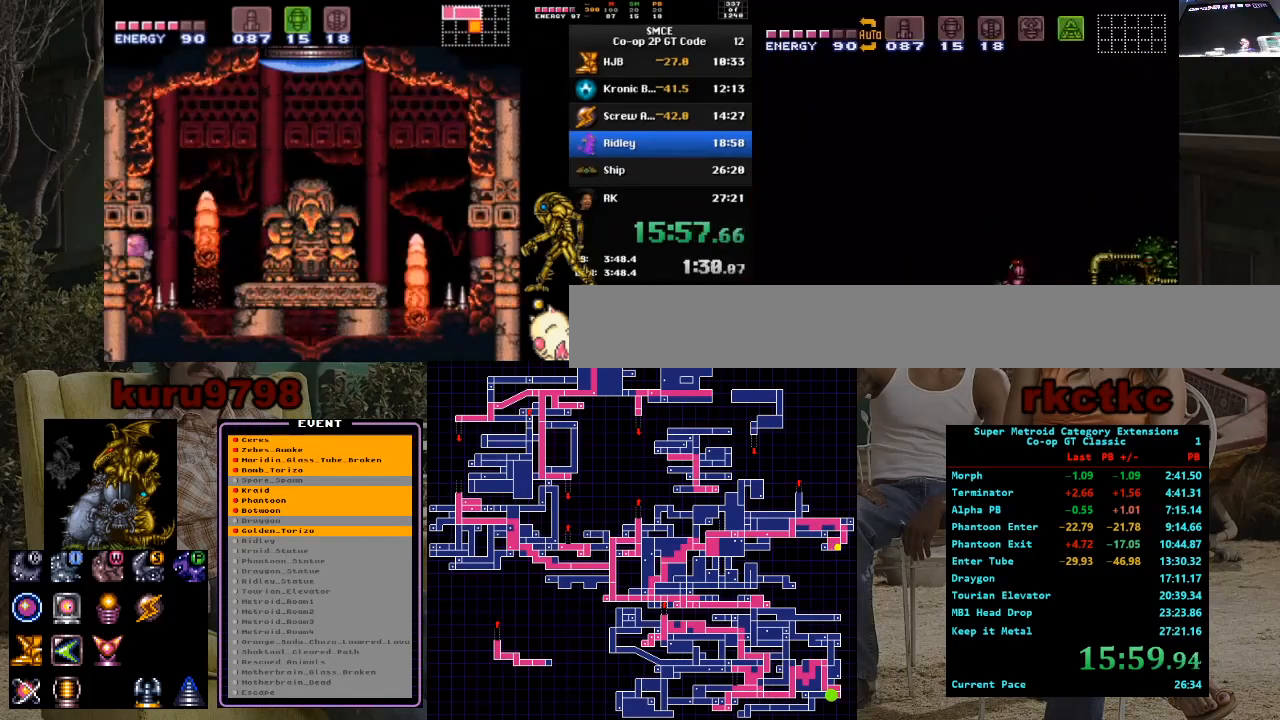
{"buttons": ["X", "R1", "DPAD_RIGHT"], "events": [[33, "DPAD_LEFT", "down"], [117, "X", "down"], [267, "DPAD_LEFT", "up"], [500, "DPAD_RIGHT", "down"]]}
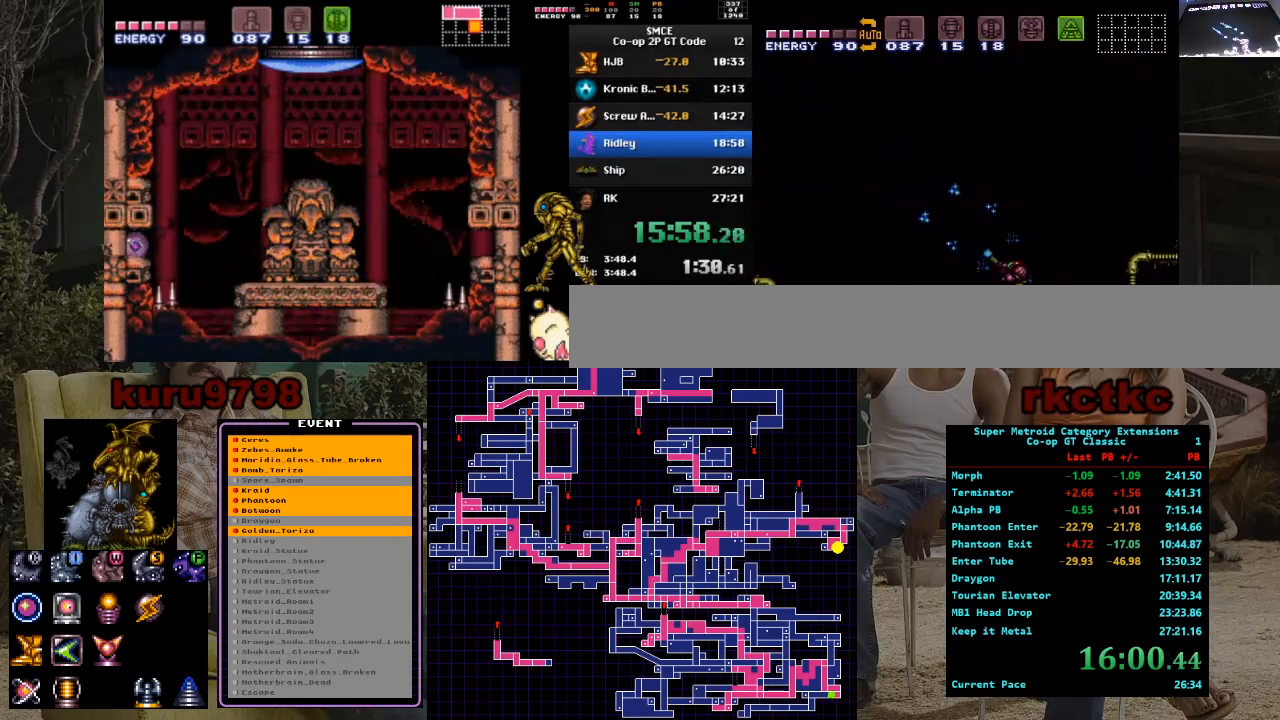
{"buttons": ["X", "R1", "DPAD_RIGHT"], "events": []}
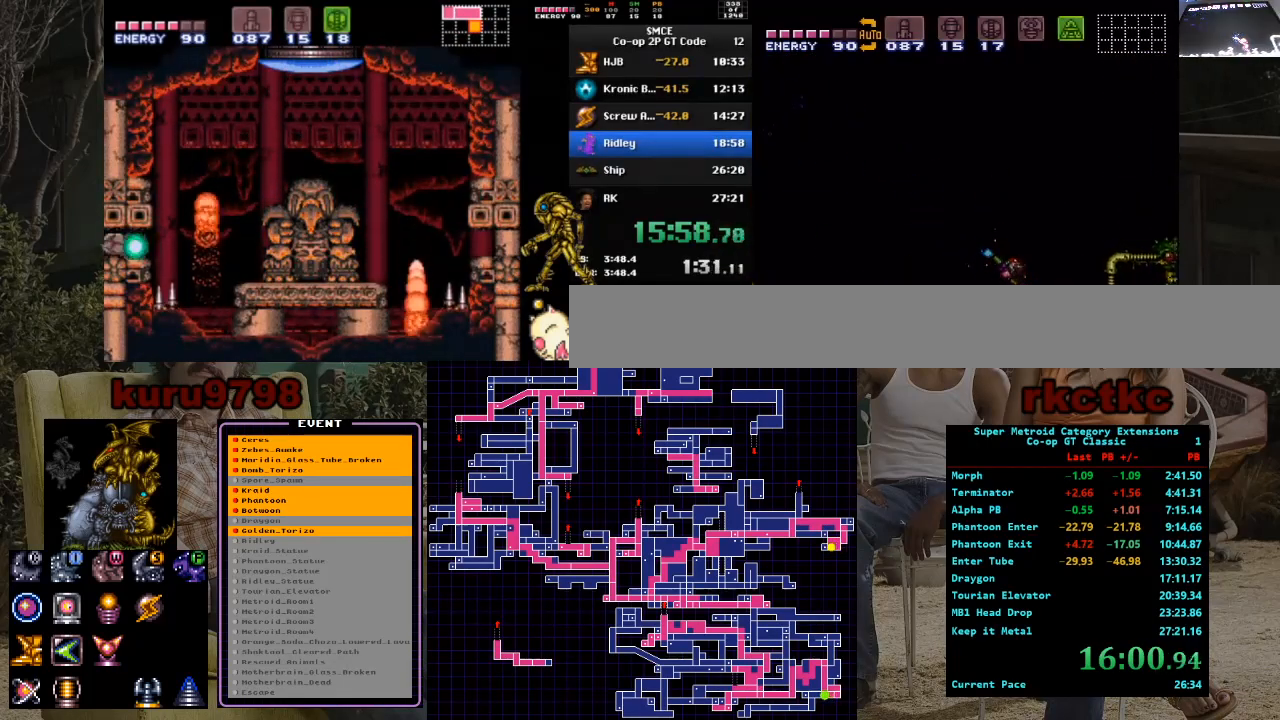
{"buttons": ["X", "R1"], "events": [[133, "DPAD_RIGHT", "up"], [300, "DPAD_DOWN", "down"], [383, "DPAD_DOWN", "up"]]}
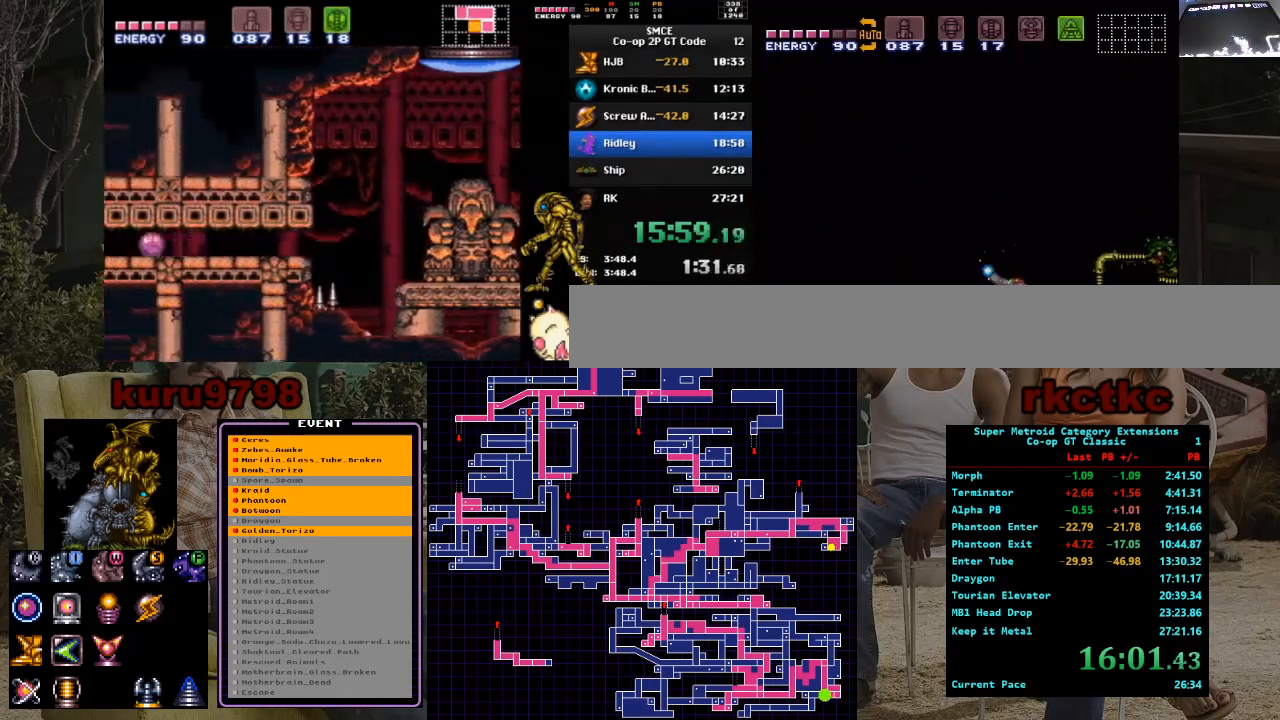
{"buttons": ["X", "R1"], "events": []}
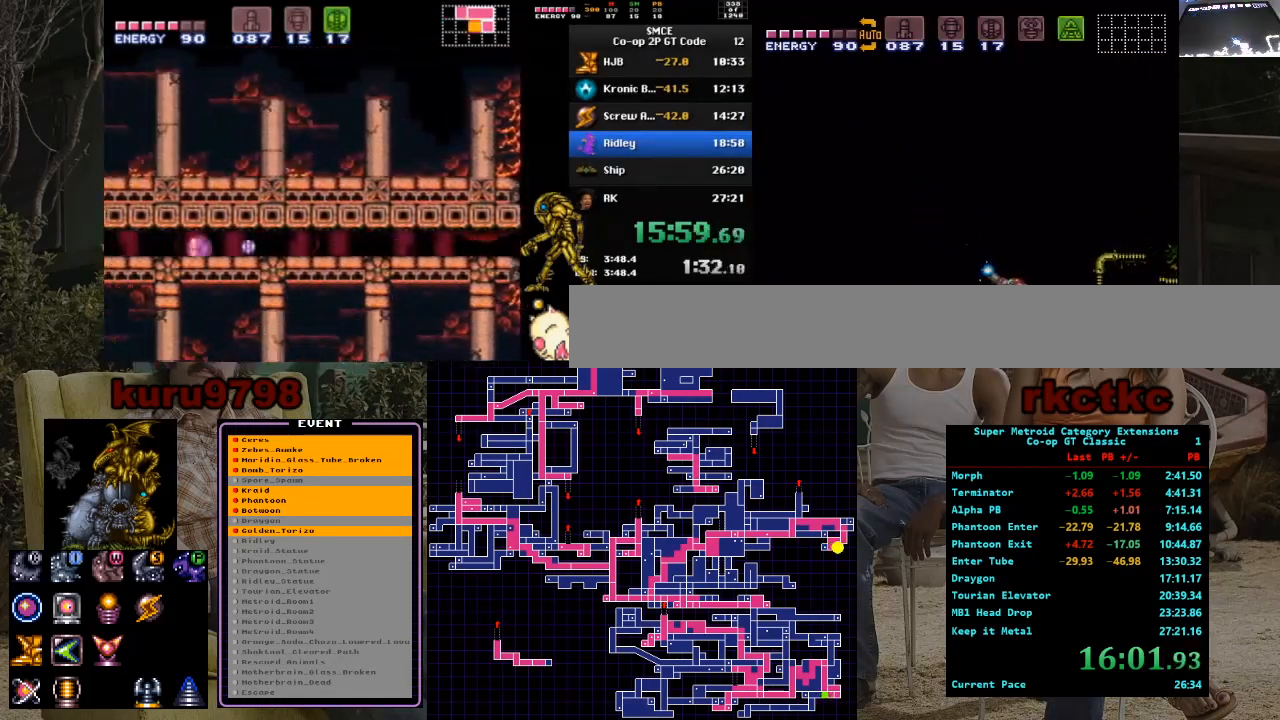
{"buttons": ["X", "R1"], "events": []}
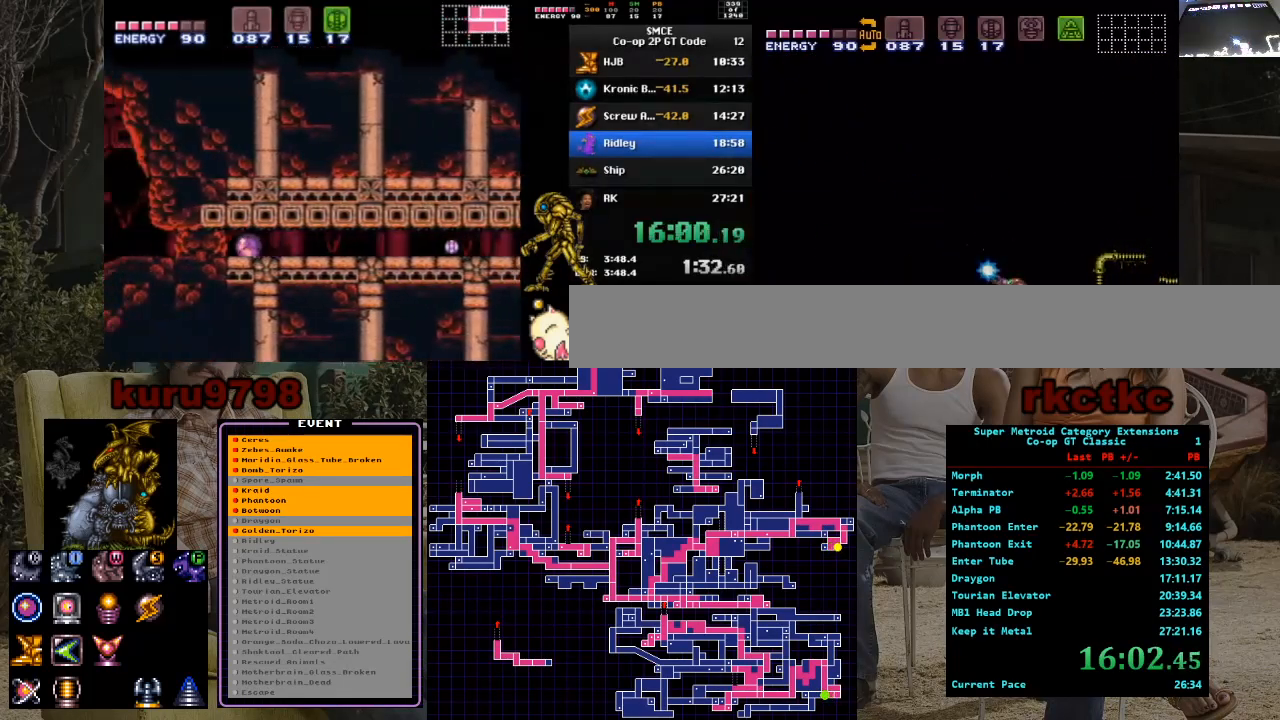
{"buttons": ["X", "R1"], "events": []}
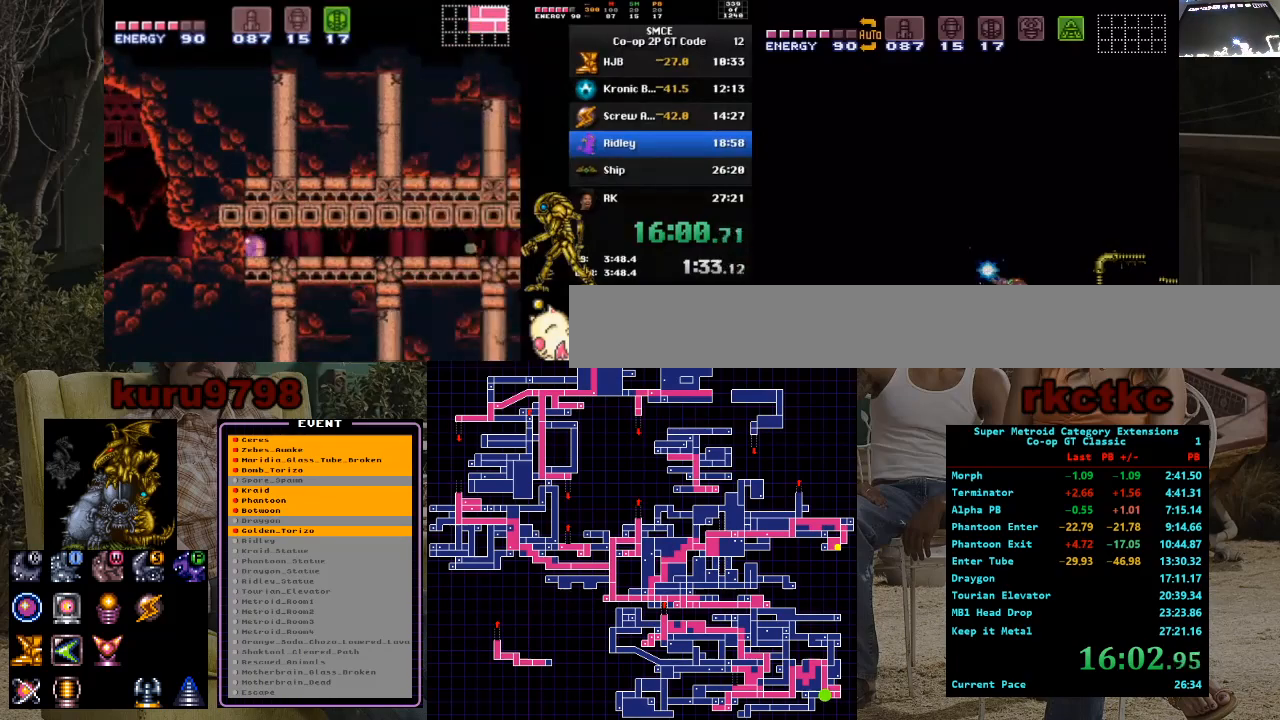
{"buttons": ["X", "R1"], "events": []}
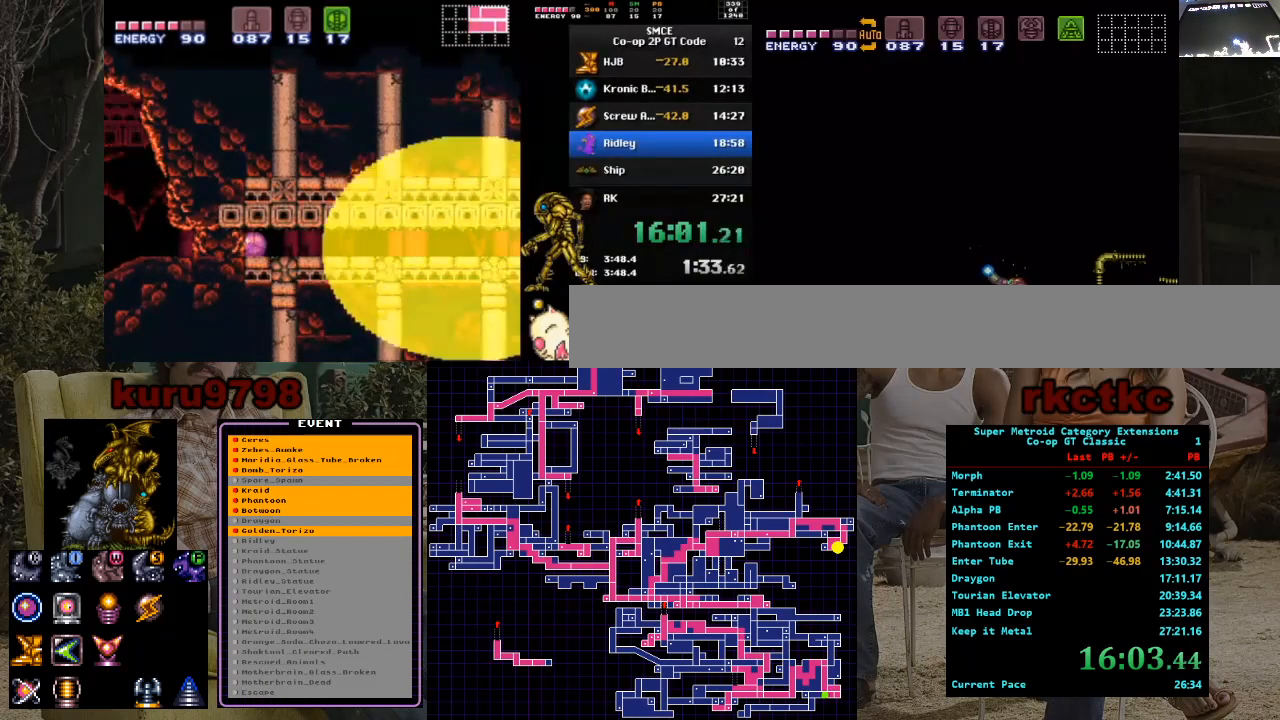
{"buttons": ["X", "R1"], "events": []}
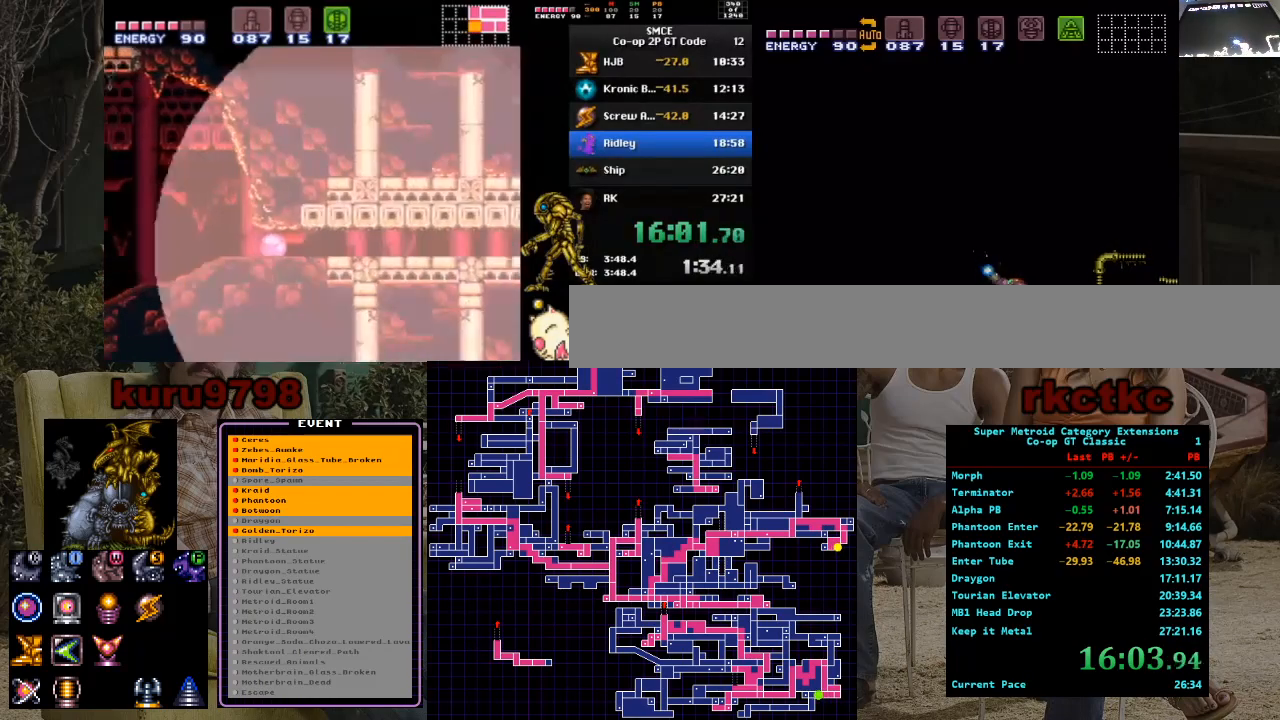
{"buttons": ["X", "R1"], "events": []}
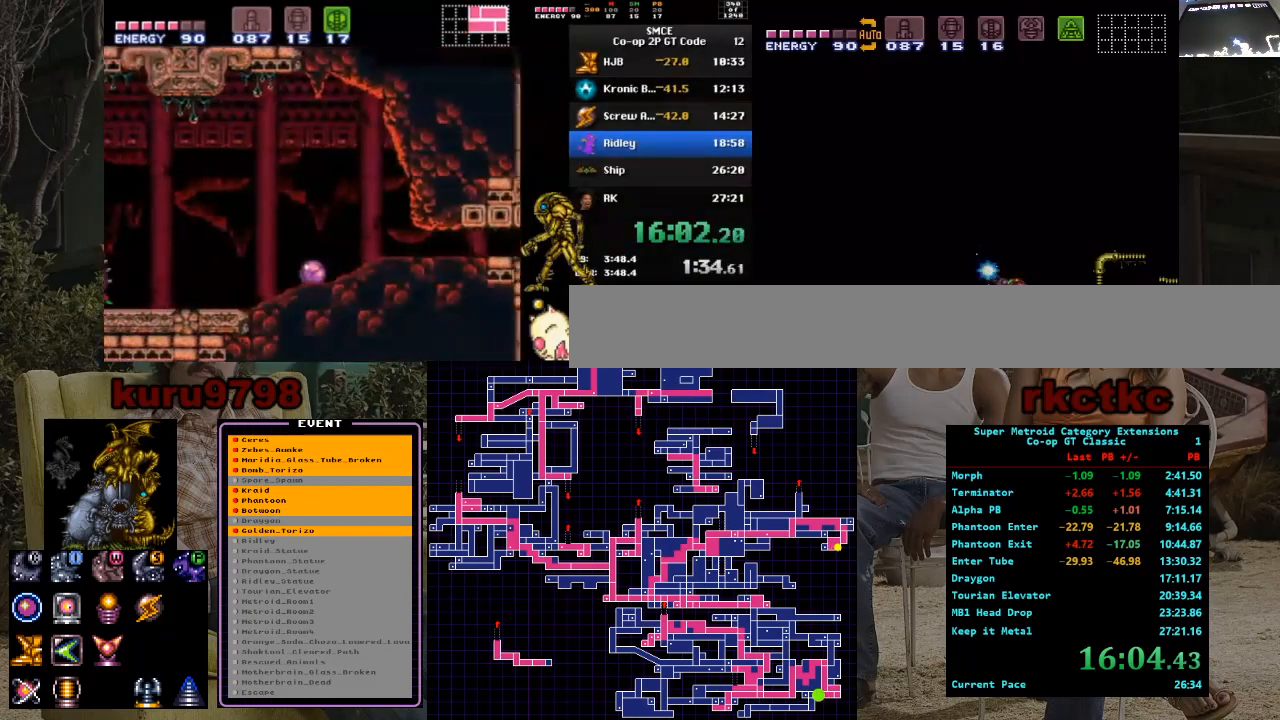
{"buttons": ["X", "R1"], "events": []}
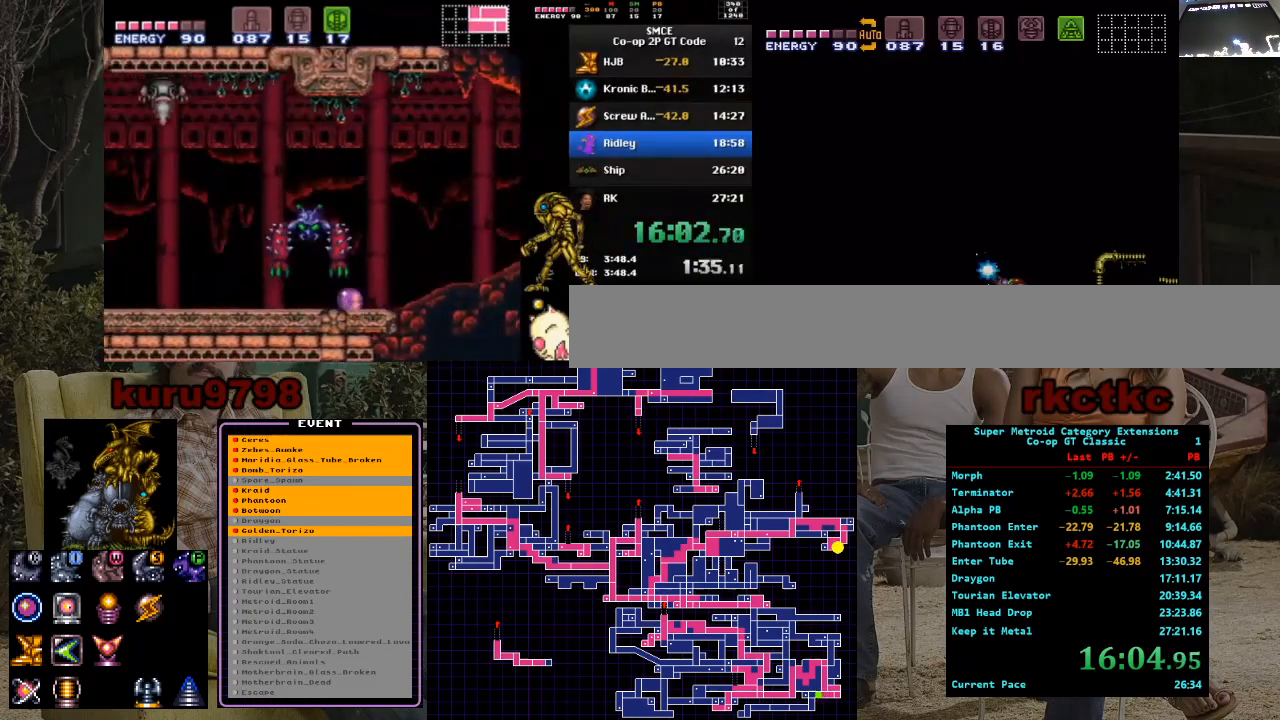
{"buttons": ["X", "R1"], "events": []}
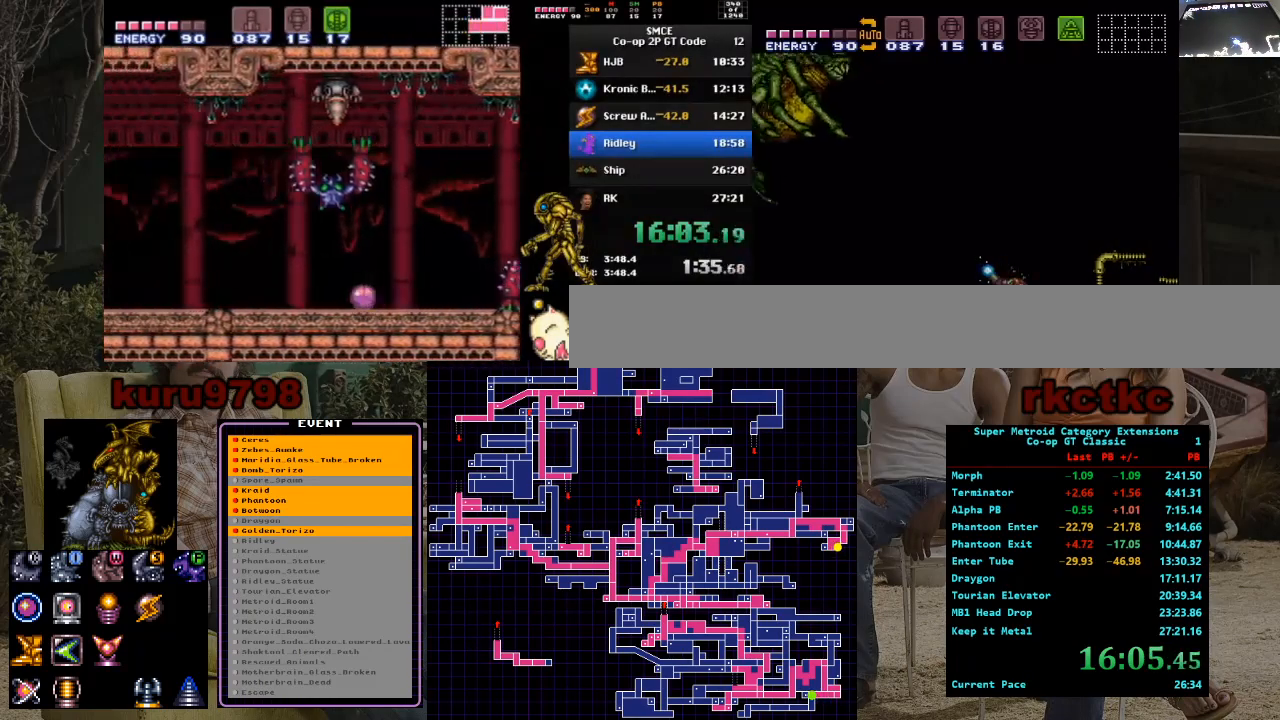
{"buttons": [], "events": [[250, "R1", "up"], [250, "X", "up"]]}